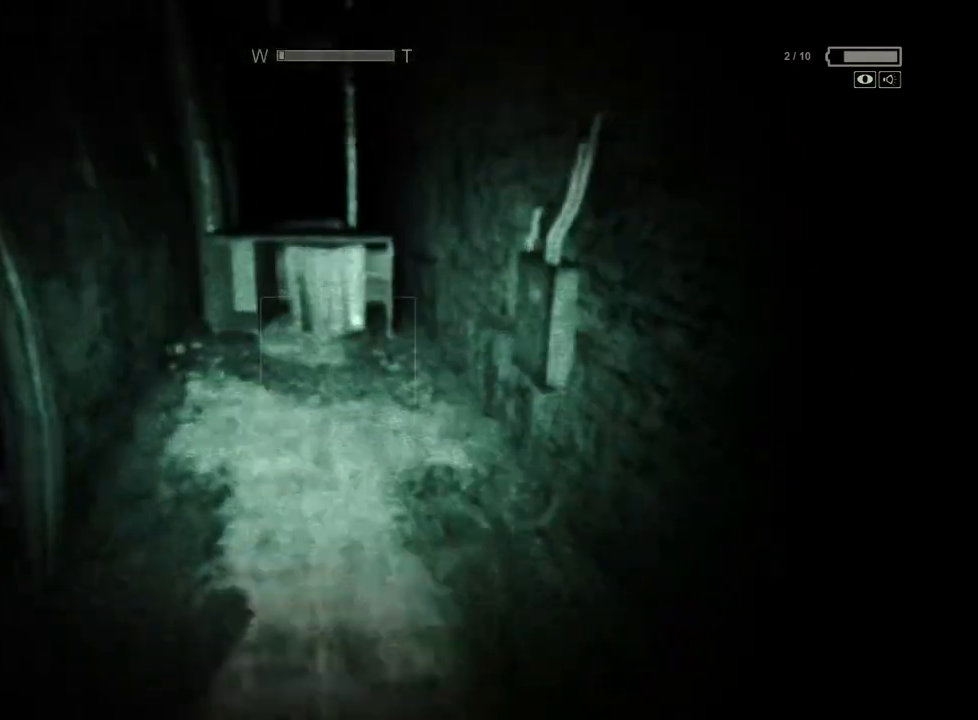
Gameplay with keyboard and mouse; each line is a JSON object with the keys and mouse buttons held at the frame after it. "events" lists presses ("down") and releases ("up") of "a", "ctrl", "d", "e", "f", "q", "r", "s", "shift", "space", "w", "mouse_left", "mouse_right", "mouse_mb4" and "mouse_mb5" between this image and that frame as [ms after this image, input, new state], when the widget could be followed in between. "mouse_left", "mouse_right", "mouse_mb4", "mouse_mb5" = the "left", "right", "mb4", "mb5" buttons of the "mouse" list. No other keys are recorded. Mouse movement is not recorded.
{"keys": ["shift", "space", "w"], "mouse": [], "events": [[367, "space", "down"]]}
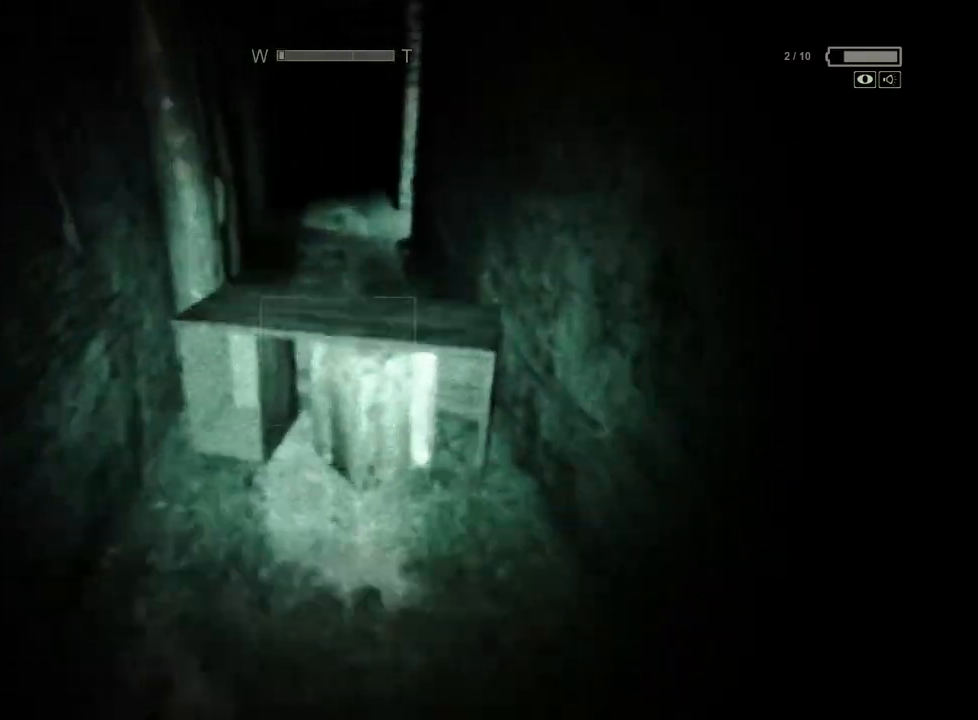
{"keys": ["shift", "w"], "mouse": [], "events": [[17, "space", "up"], [383, "space", "down"], [483, "space", "up"]]}
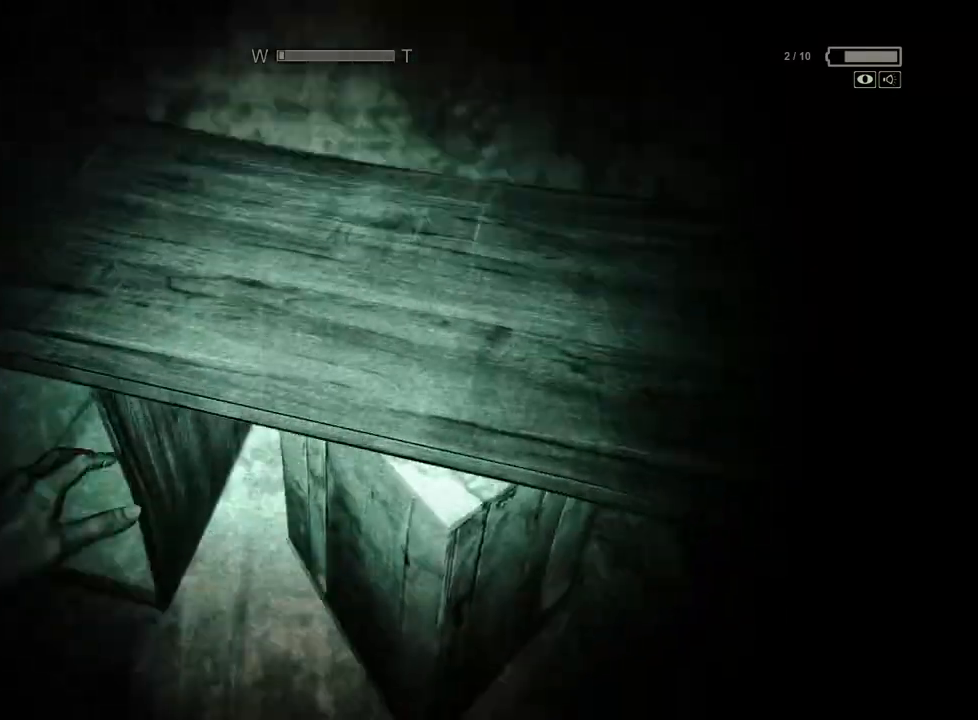
{"keys": ["shift", "w"], "mouse": [], "events": [[67, "space", "down"], [167, "space", "up"]]}
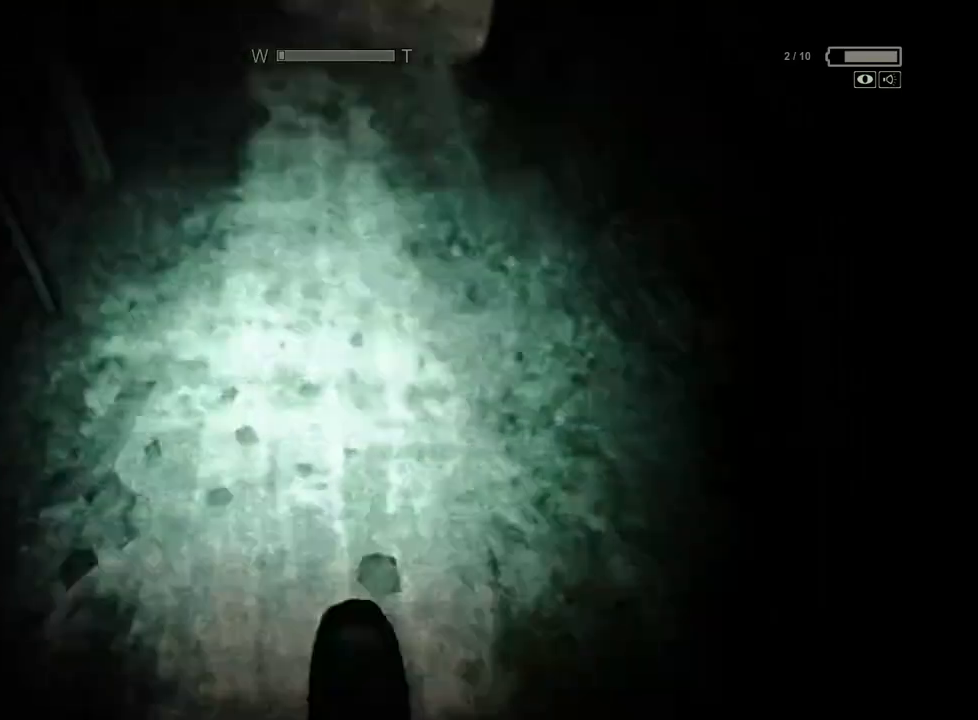
{"keys": ["shift", "w"], "mouse": [], "events": []}
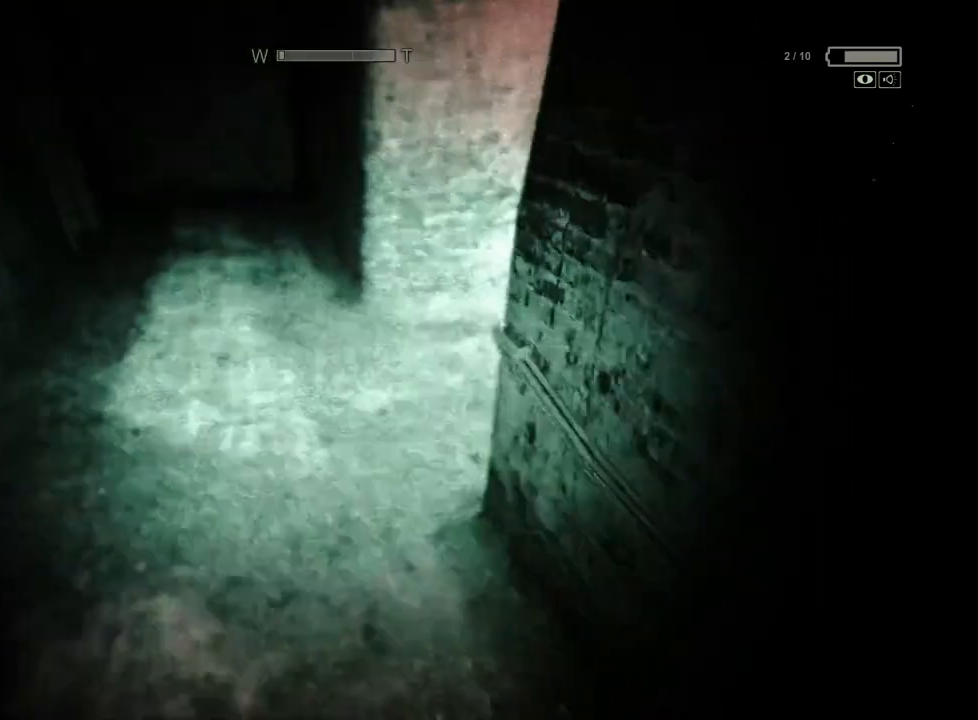
{"keys": ["shift", "w"], "mouse": [], "events": []}
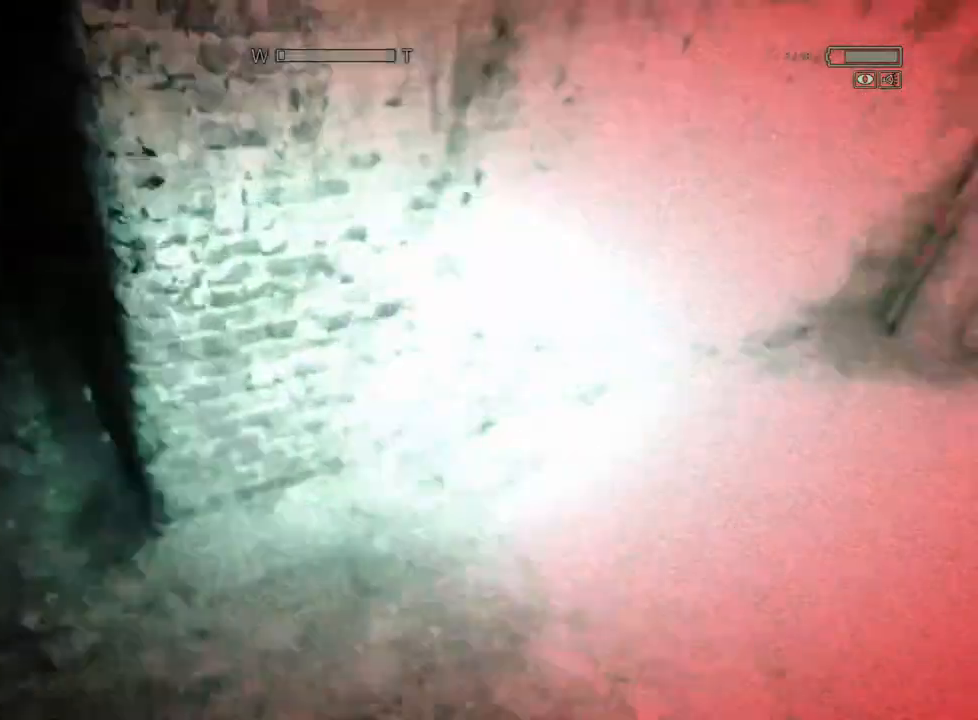
{"keys": ["shift", "w"], "mouse": [], "events": [[400, "mouse_right", "down"], [500, "mouse_right", "up"]]}
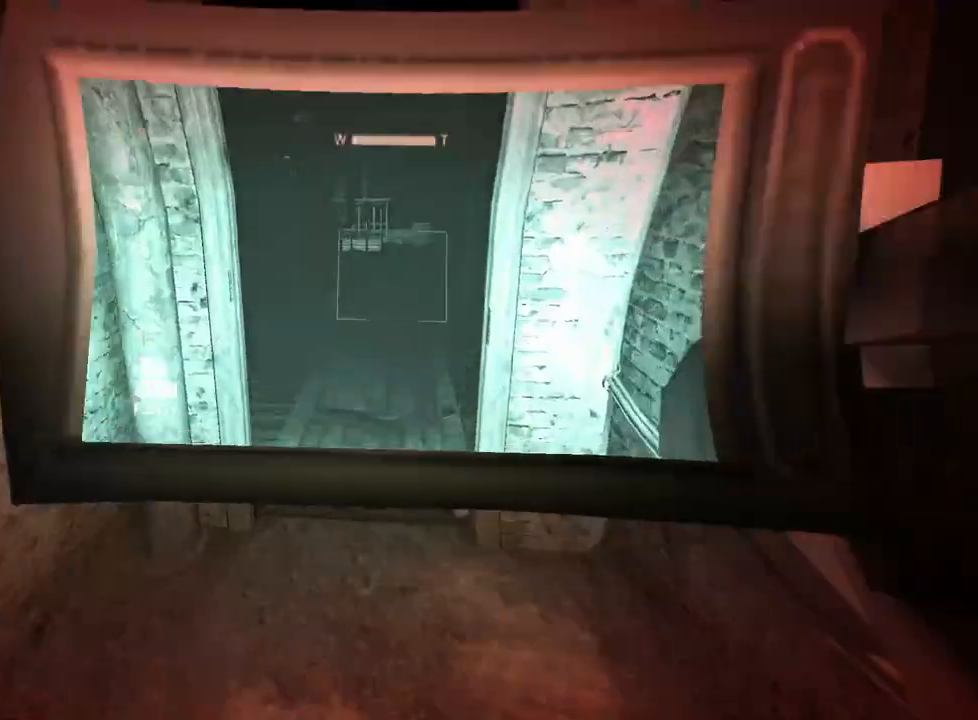
{"keys": ["shift", "w"], "mouse": [], "events": []}
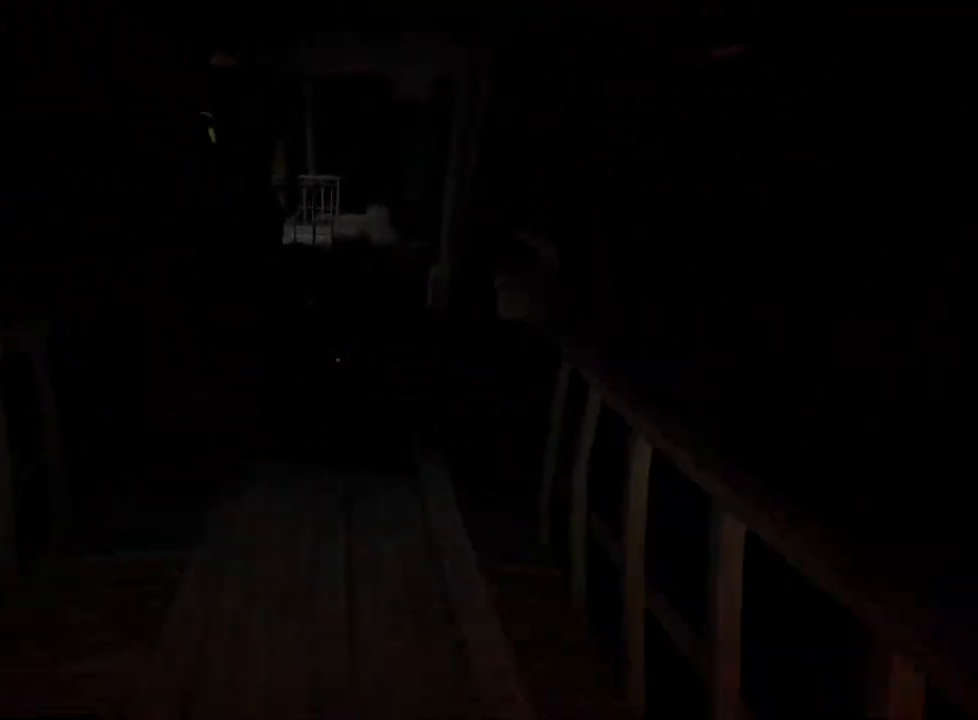
{"keys": ["shift", "w"], "mouse": [], "events": []}
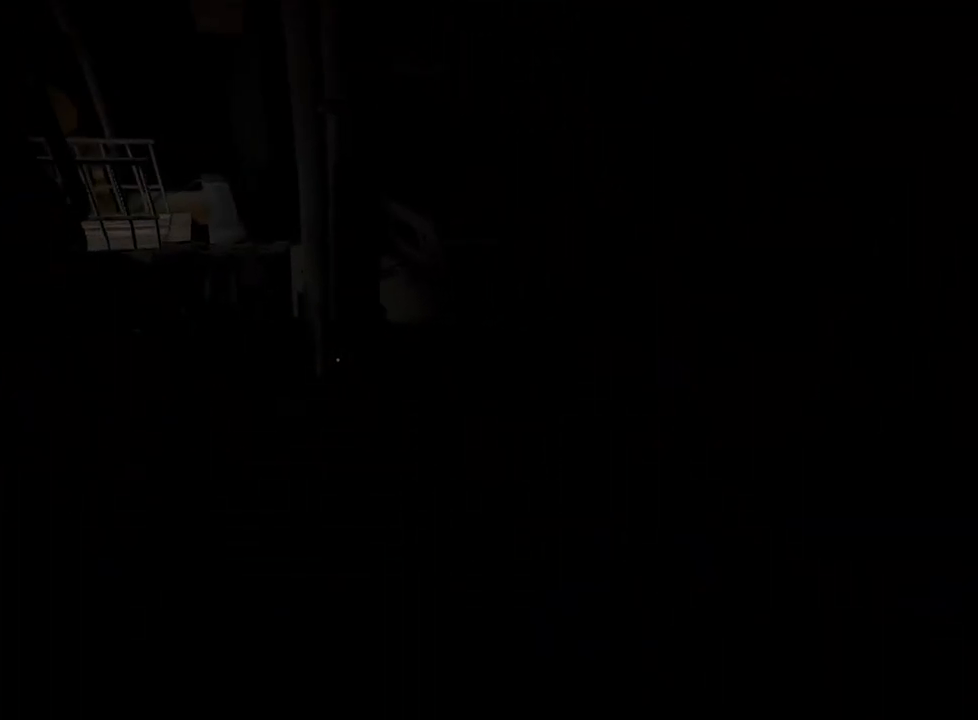
{"keys": ["shift", "w"], "mouse": [], "events": []}
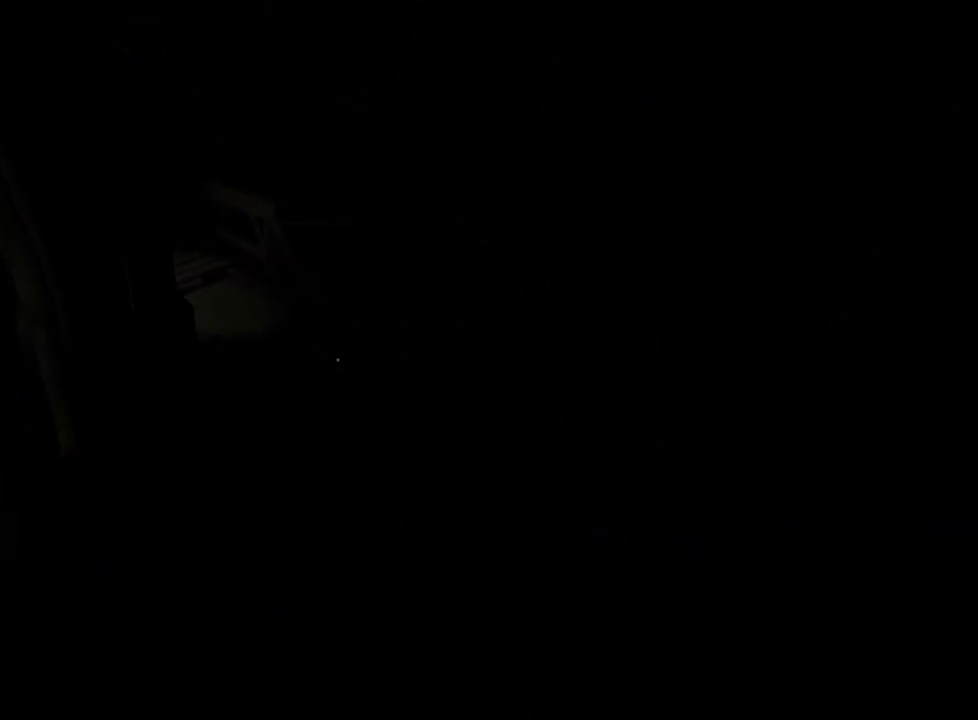
{"keys": ["shift", "w"], "mouse": [], "events": []}
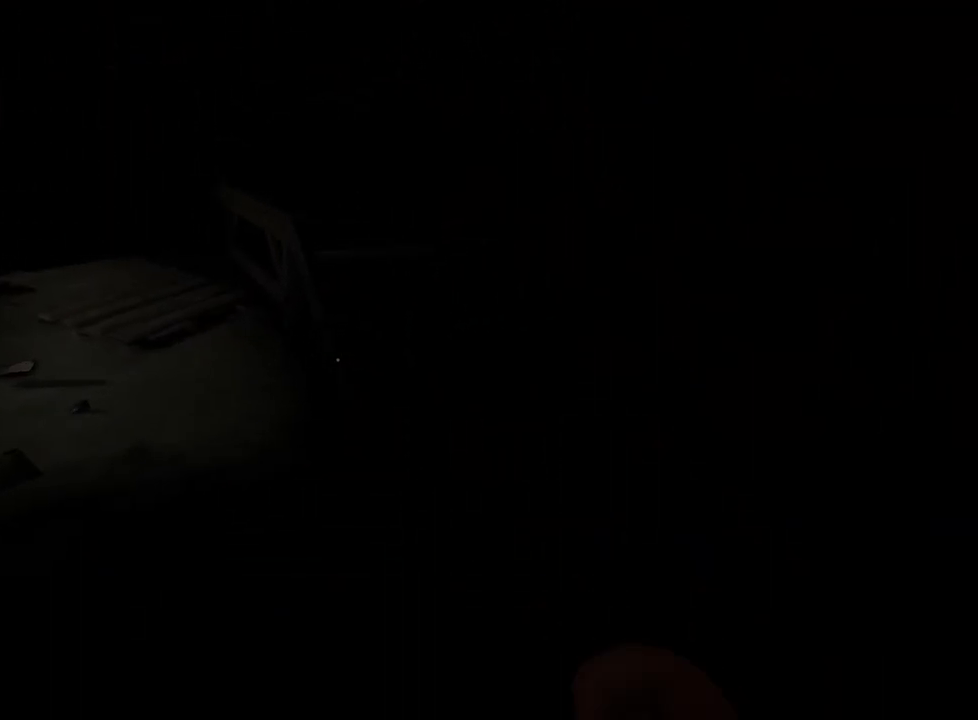
{"keys": ["shift", "w"], "mouse": [], "events": []}
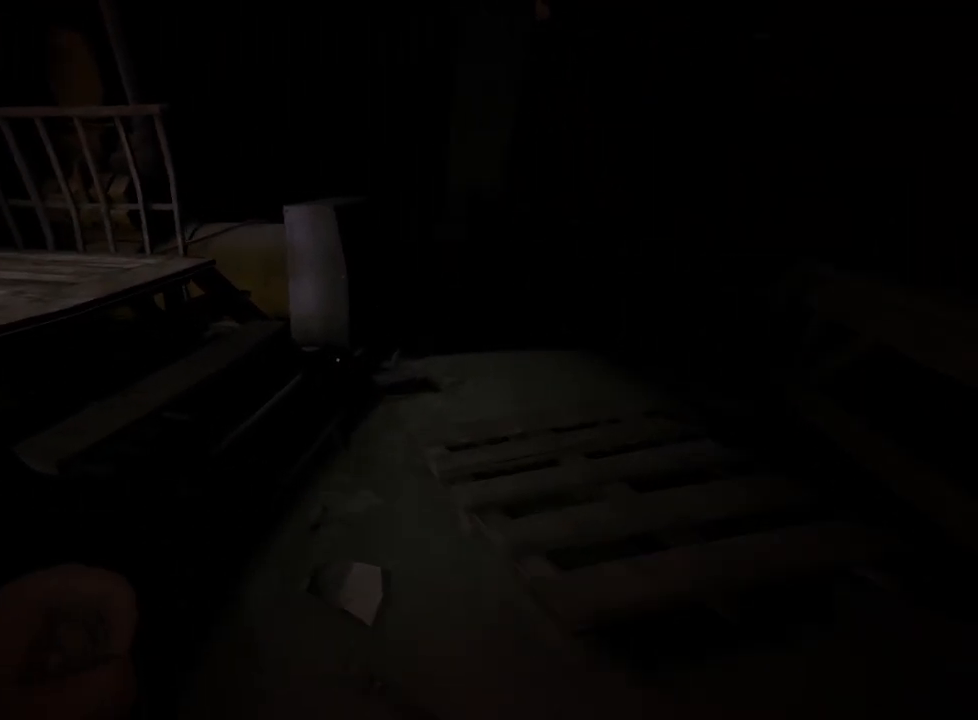
{"keys": ["shift", "w"], "mouse": [], "events": []}
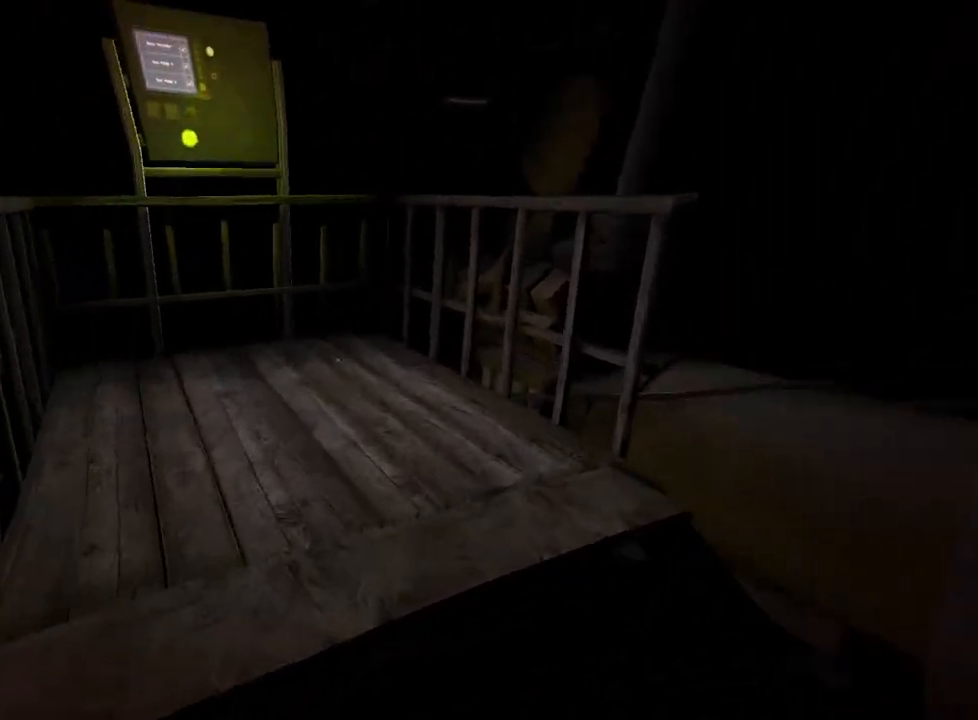
{"keys": ["shift", "w"], "mouse": [], "events": []}
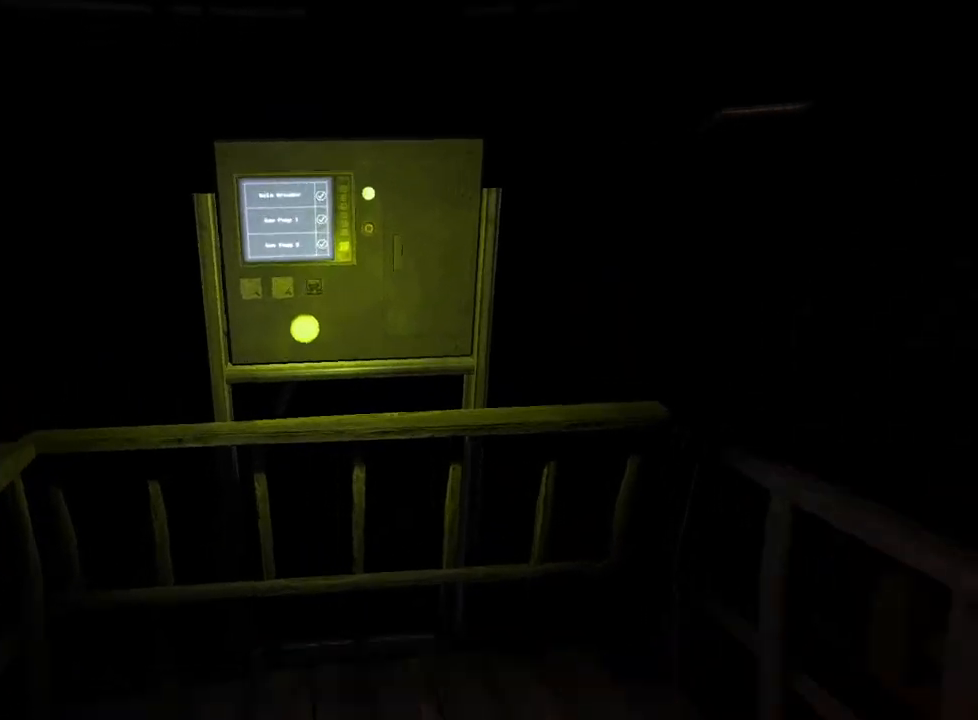
{"keys": ["shift", "w"], "mouse": [], "events": [[200, "mouse_left", "down"], [250, "mouse_left", "up"], [283, "mouse_left", "down"], [333, "mouse_left", "up"]]}
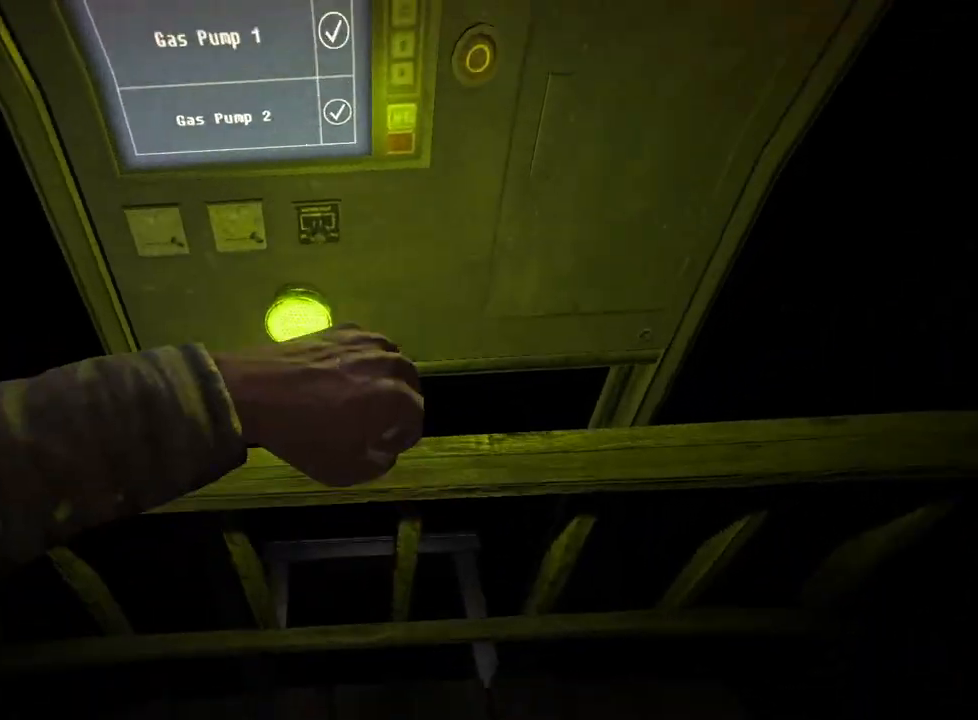
{"keys": ["shift", "w"], "mouse": [], "events": []}
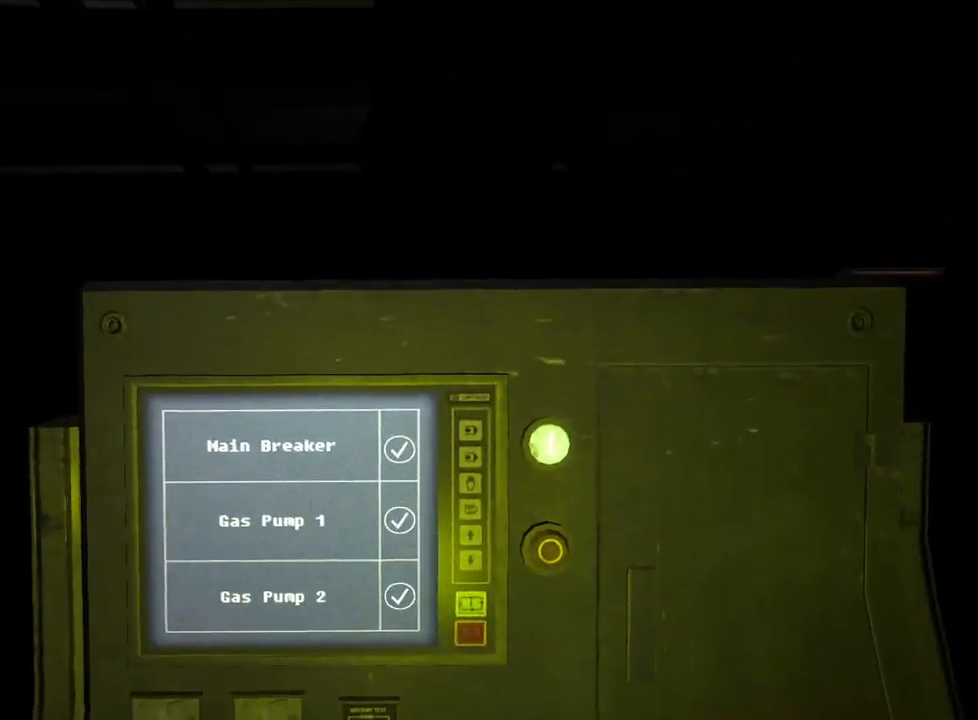
{"keys": ["shift", "w"], "mouse": [], "events": []}
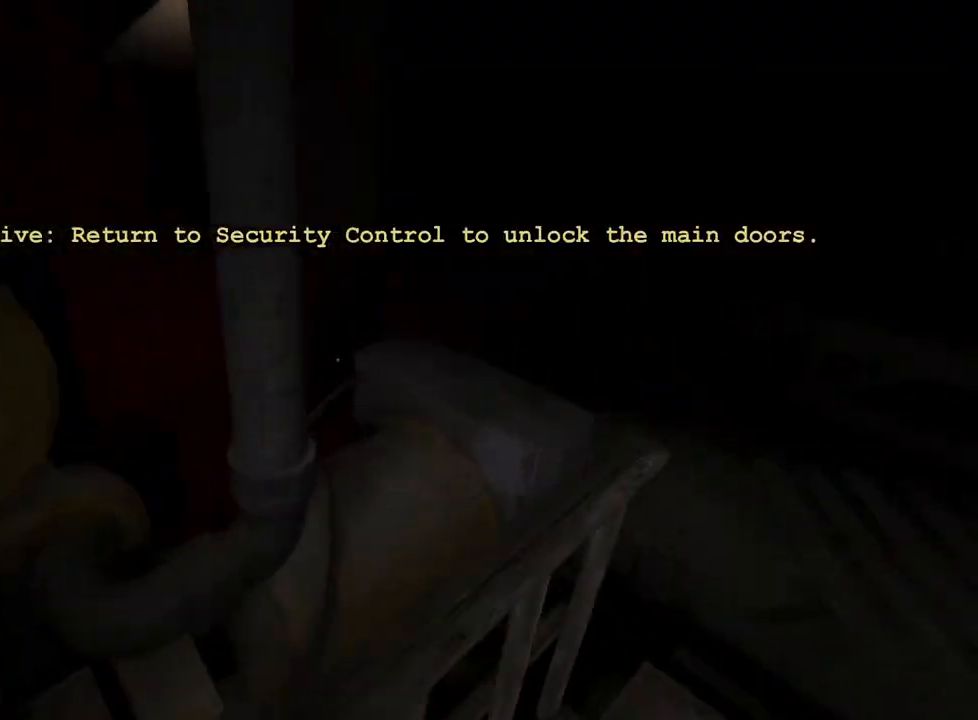
{"keys": ["shift", "space", "w"], "mouse": [], "events": [[483, "space", "down"]]}
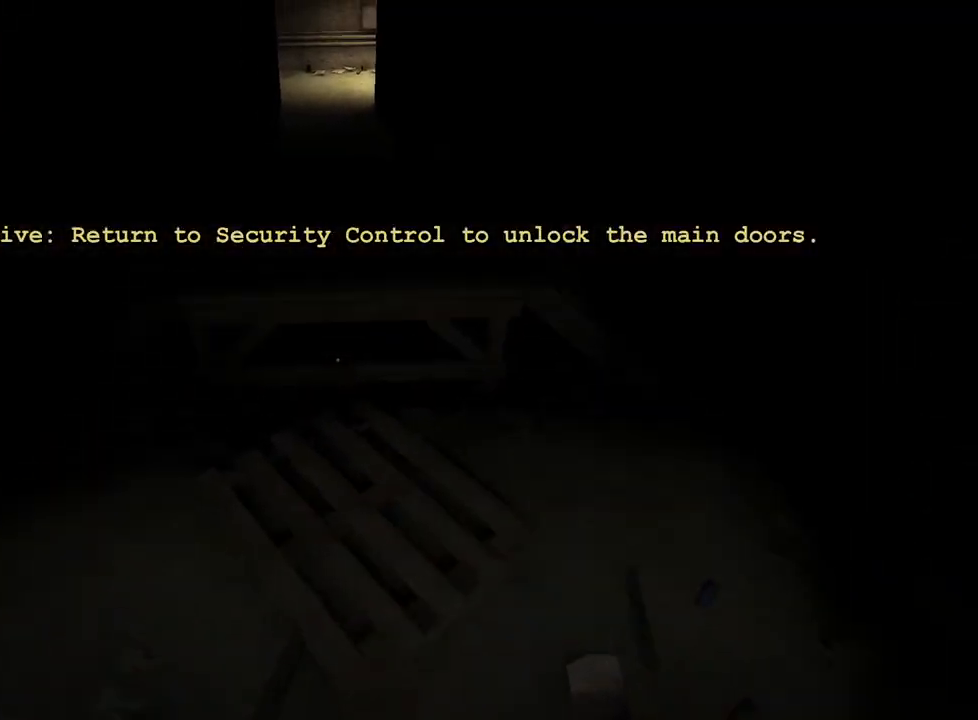
{"keys": ["shift", "w"], "mouse": [], "events": [[117, "space", "up"]]}
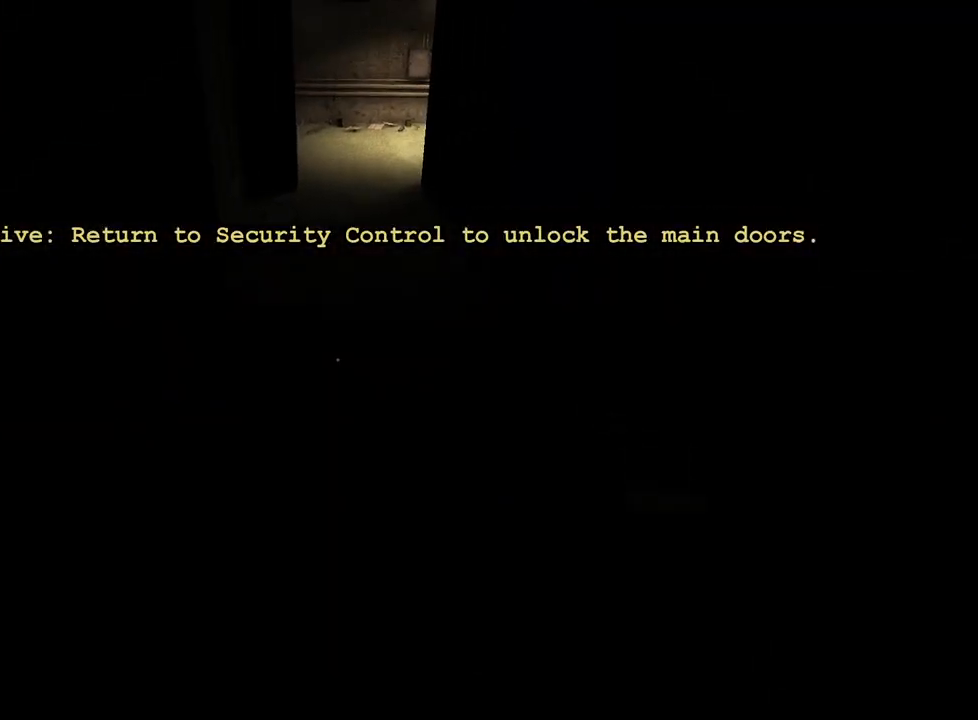
{"keys": ["shift", "w"], "mouse": [], "events": []}
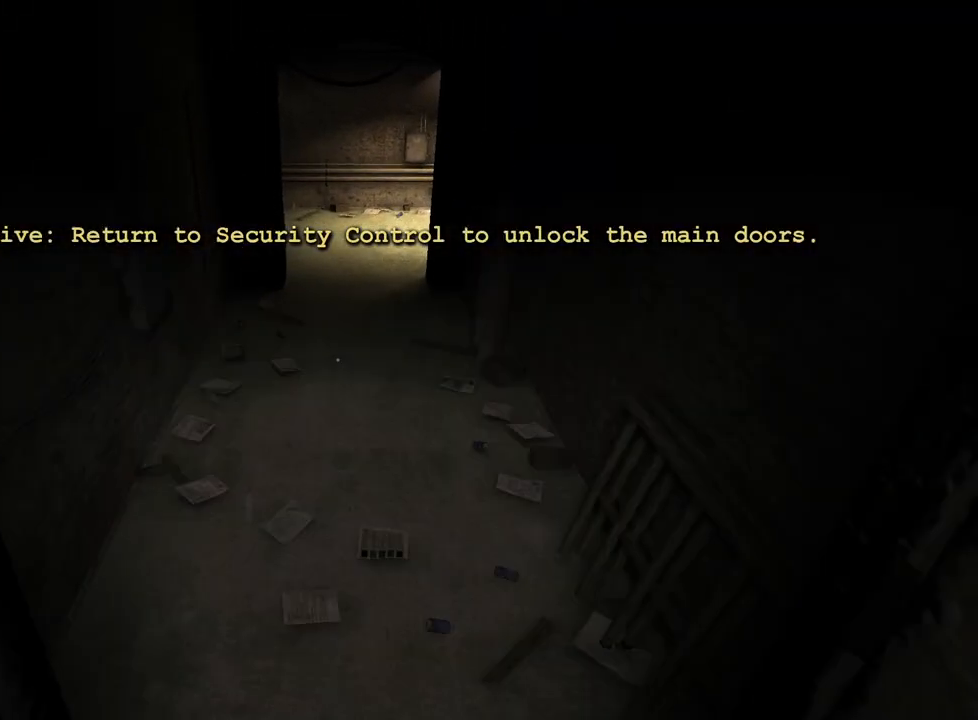
{"keys": ["shift", "w"], "mouse": [], "events": []}
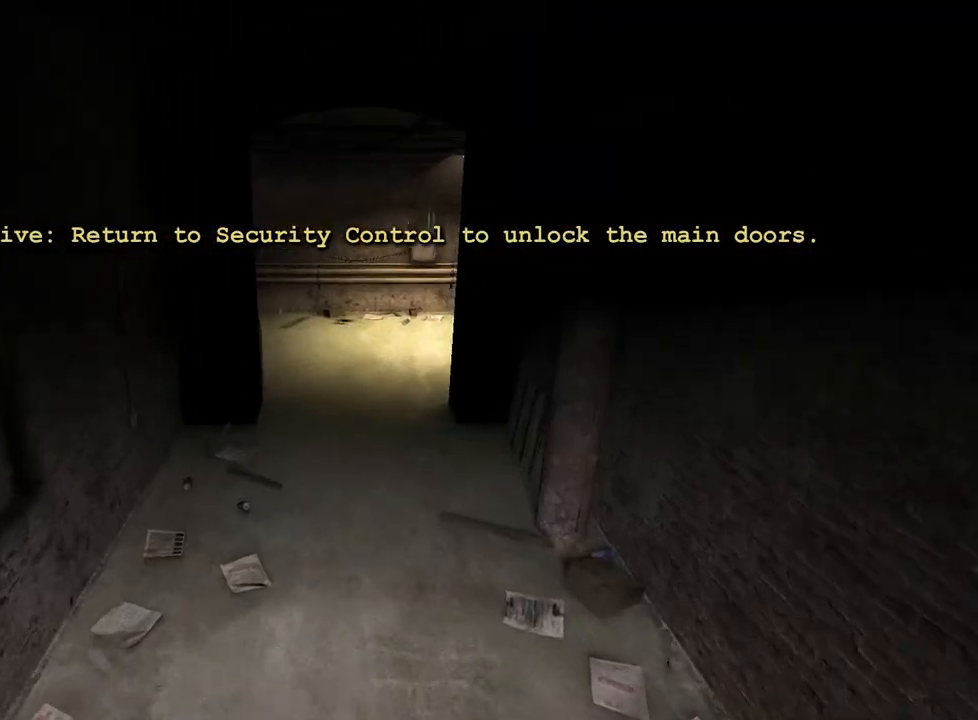
{"keys": ["shift", "w"], "mouse": [], "events": []}
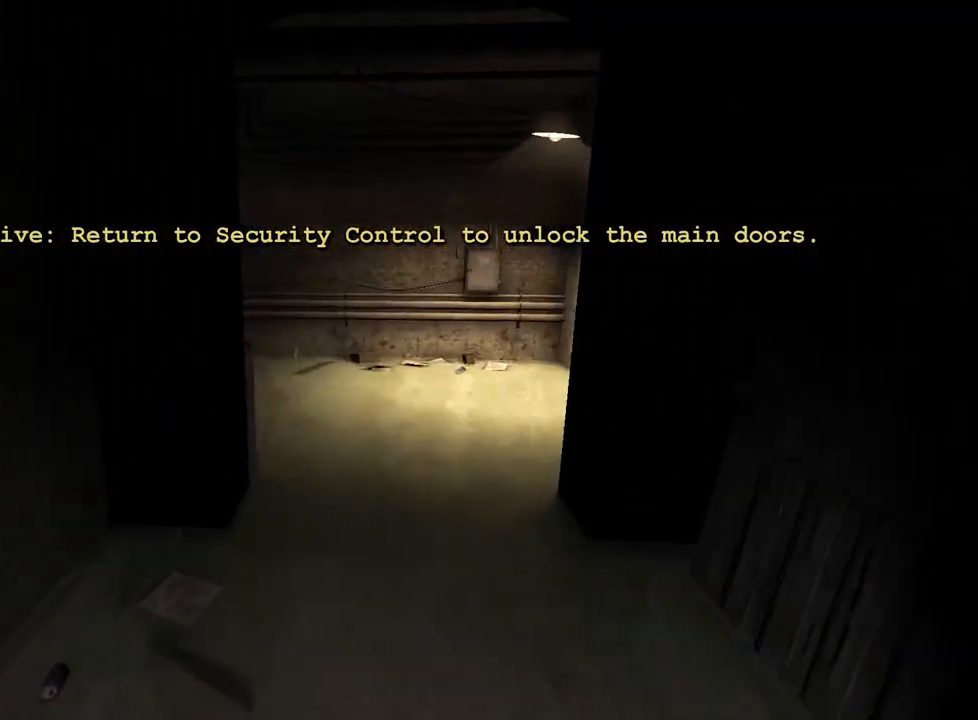
{"keys": ["shift", "w"], "mouse": [], "events": []}
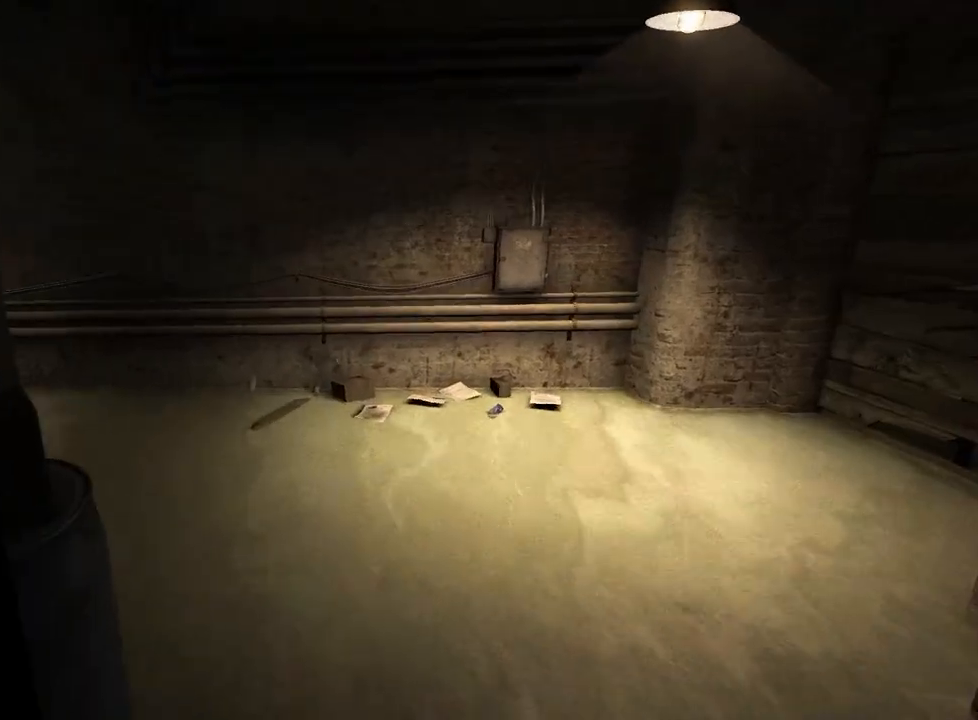
{"keys": ["shift", "w"], "mouse": [], "events": []}
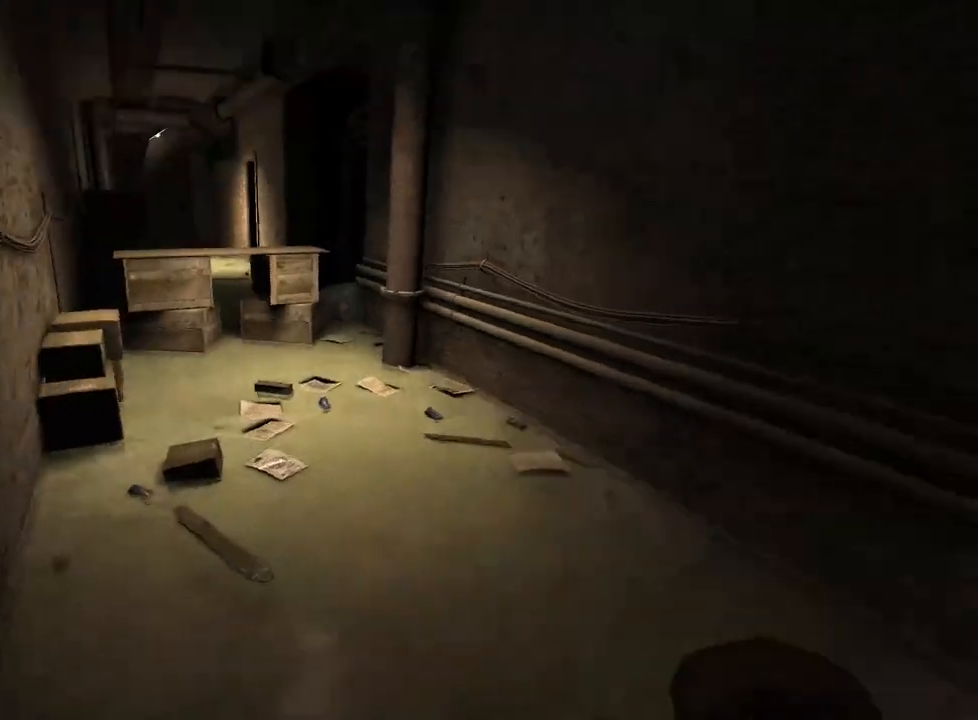
{"keys": ["shift", "space", "w"], "mouse": [], "events": [[400, "space", "down"]]}
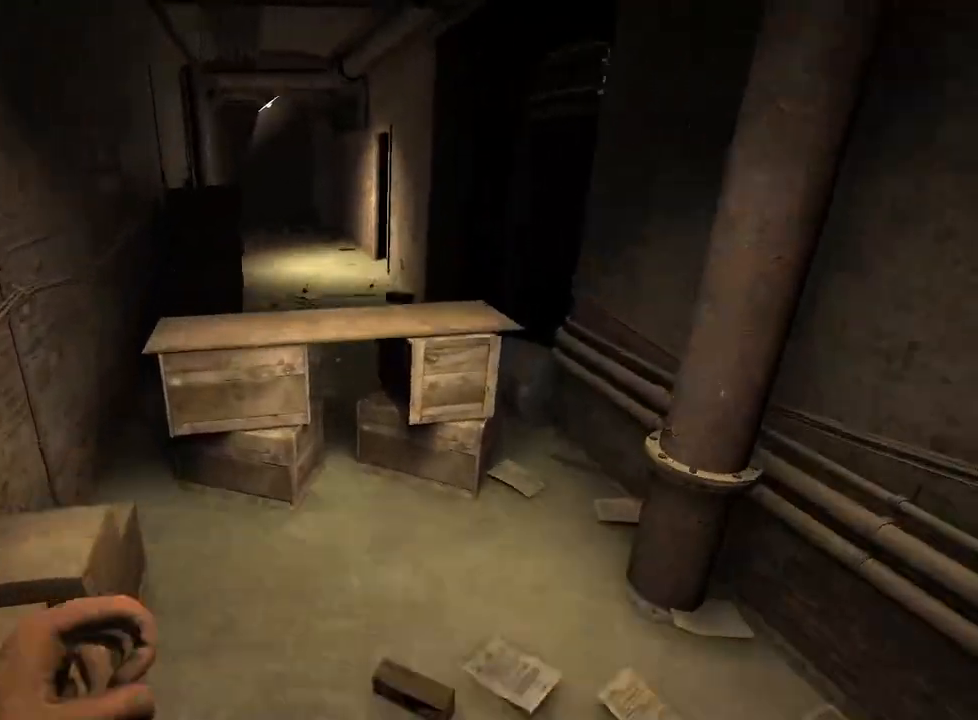
{"keys": ["shift", "w"], "mouse": [], "events": [[33, "space", "up"], [333, "space", "down"], [417, "space", "up"]]}
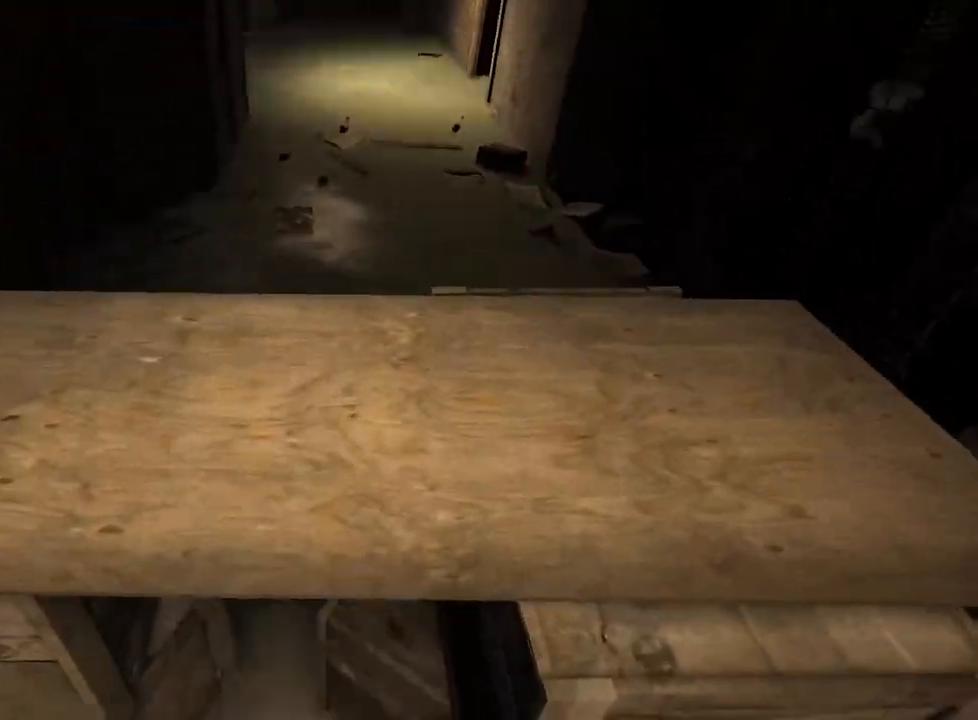
{"keys": ["shift", "w"], "mouse": [], "events": [[17, "space", "down"], [100, "space", "up"]]}
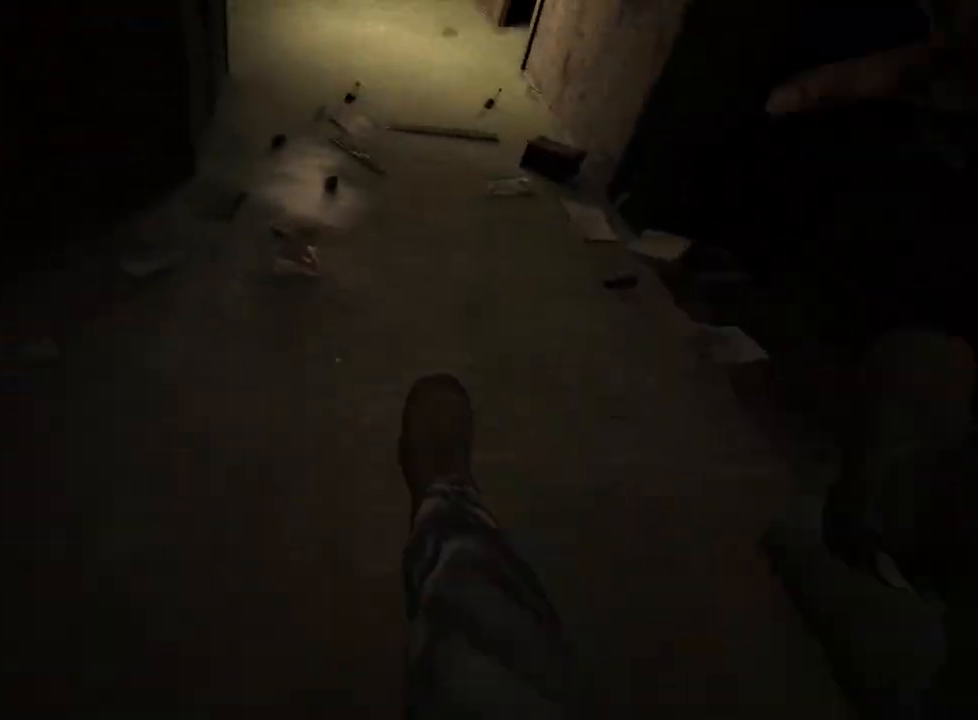
{"keys": ["shift", "w"], "mouse": [], "events": [[67, "mouse_right", "down"], [167, "mouse_right", "up"]]}
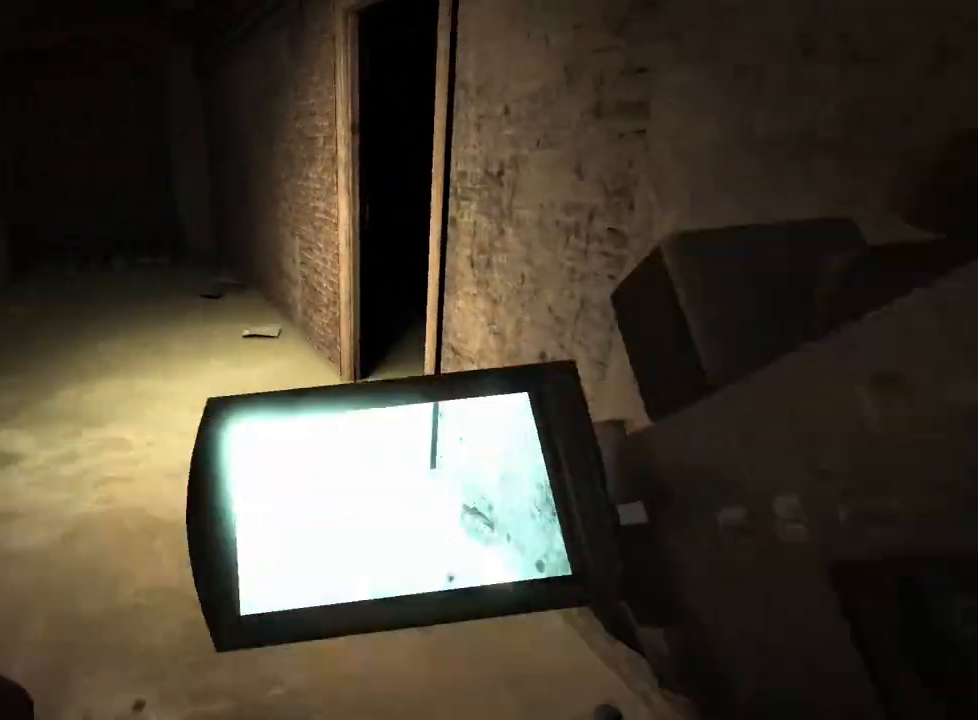
{"keys": ["shift", "w"], "mouse": [], "events": [[333, "mouse_right", "down"], [417, "mouse_right", "up"]]}
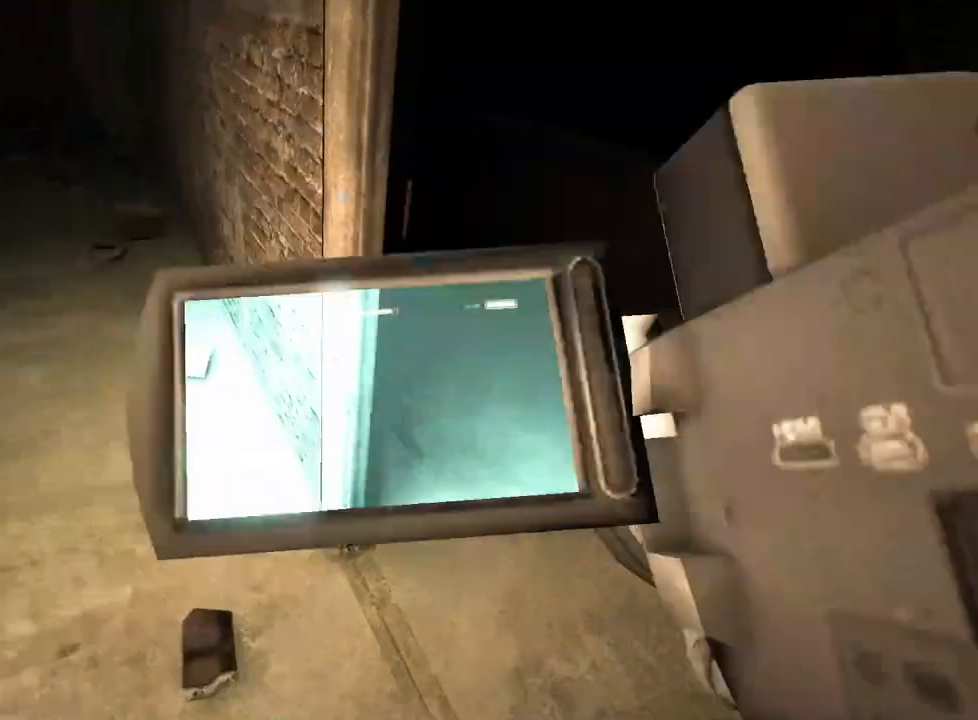
{"keys": ["shift", "w"], "mouse": [], "events": []}
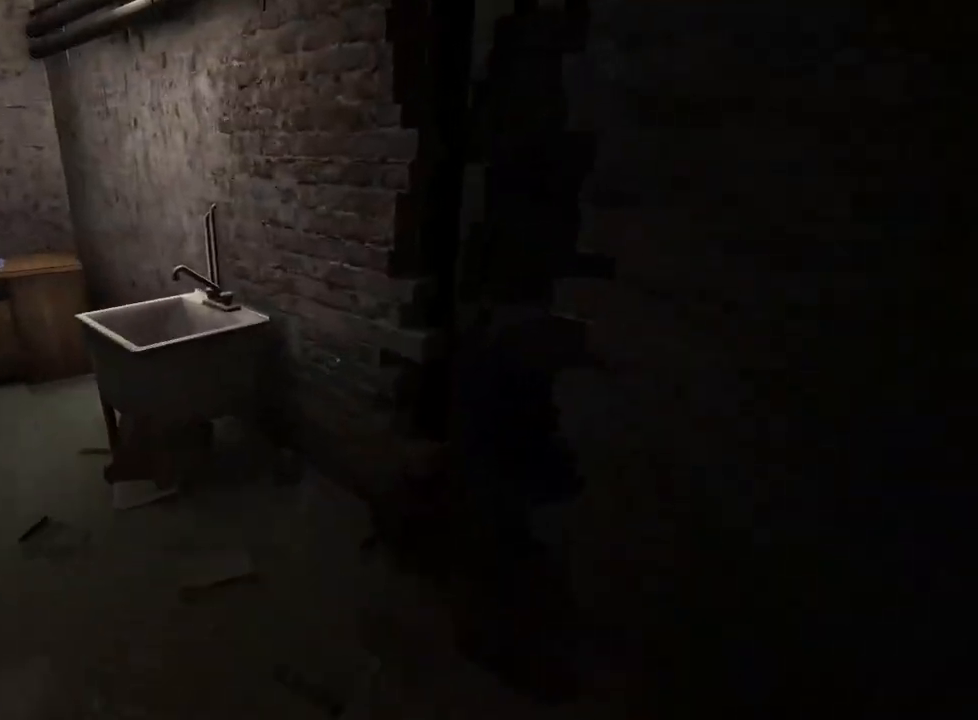
{"keys": ["shift", "w"], "mouse": [], "events": []}